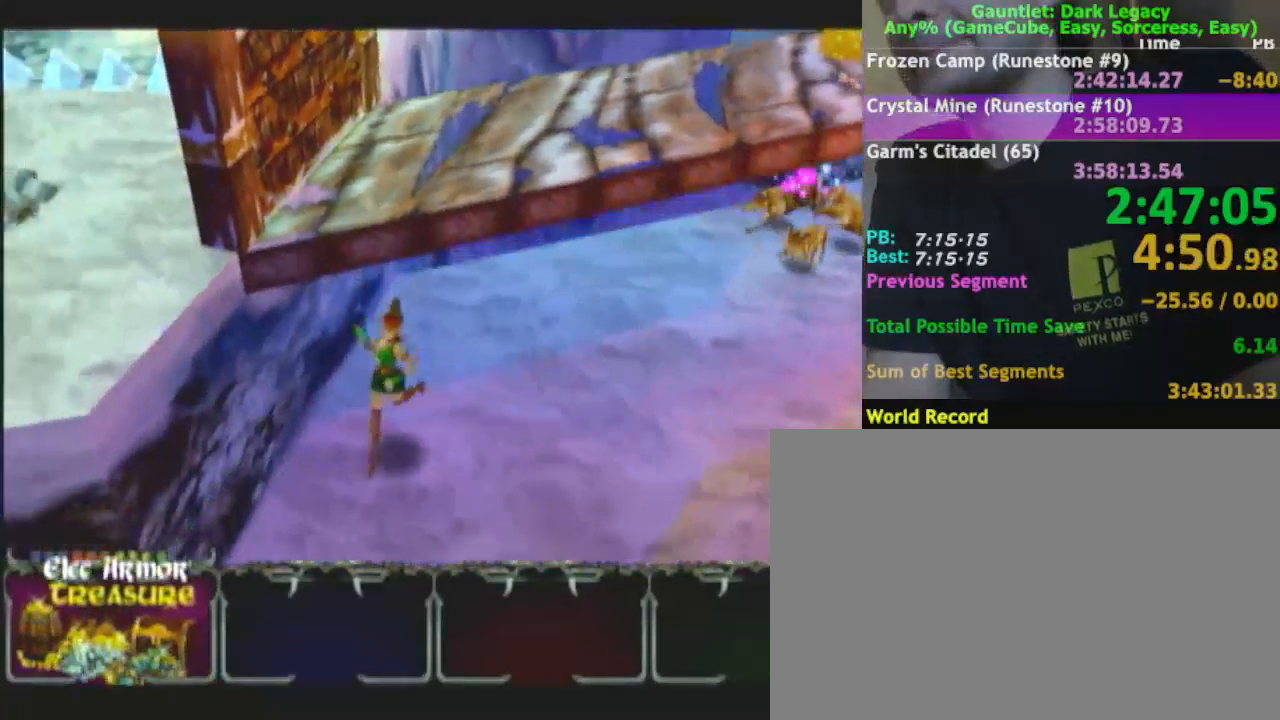
Gameplay with a controller (Nintendo layout); each line is a JSON object with the inputs held at the frame after it. "events" lists button and stick changes between this image and that frame as [ms after this image, input, new state], when the widget could be followed in between. Not read: L3 R3.
{"buttons": [], "left_stick": "down-left", "right_stick": "center", "events": []}
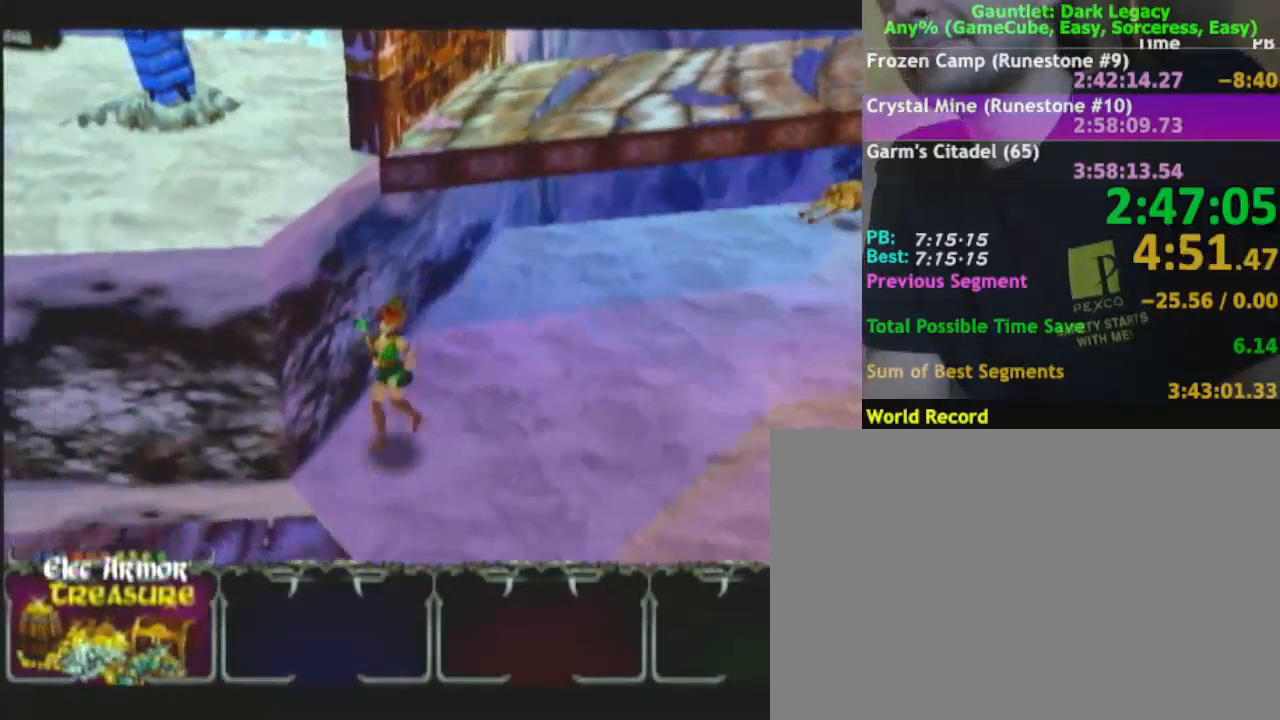
{"buttons": [], "left_stick": "down", "right_stick": "center", "events": [[450, "left_stick", "down"]]}
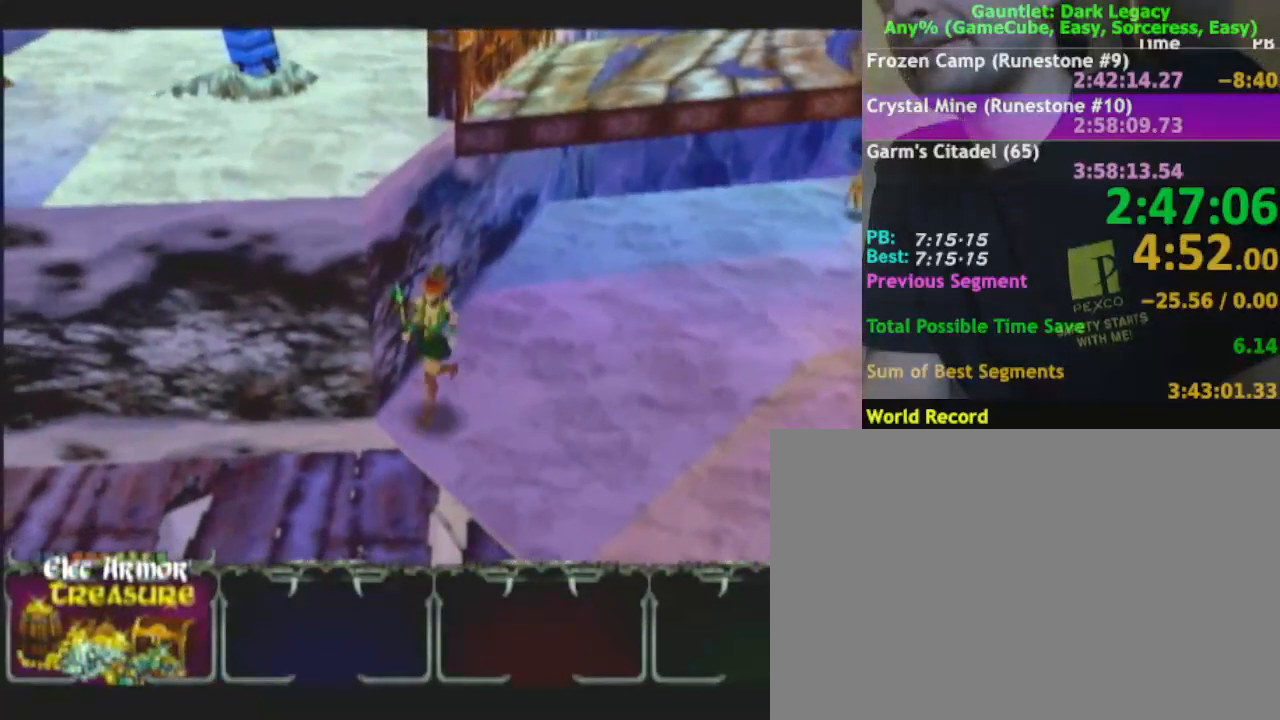
{"buttons": [], "left_stick": "down-left", "right_stick": "center", "events": [[267, "left_stick", "down-left"]]}
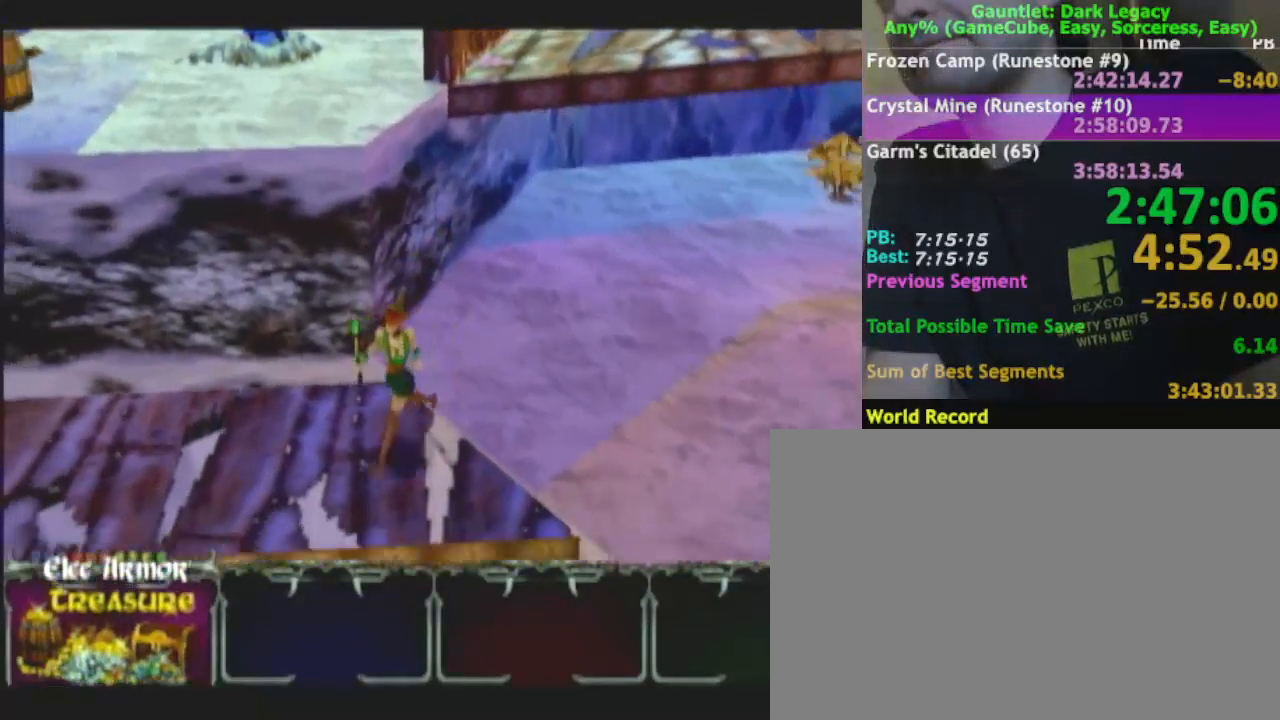
{"buttons": [], "left_stick": "left", "right_stick": "center", "events": [[283, "left_stick", "left"]]}
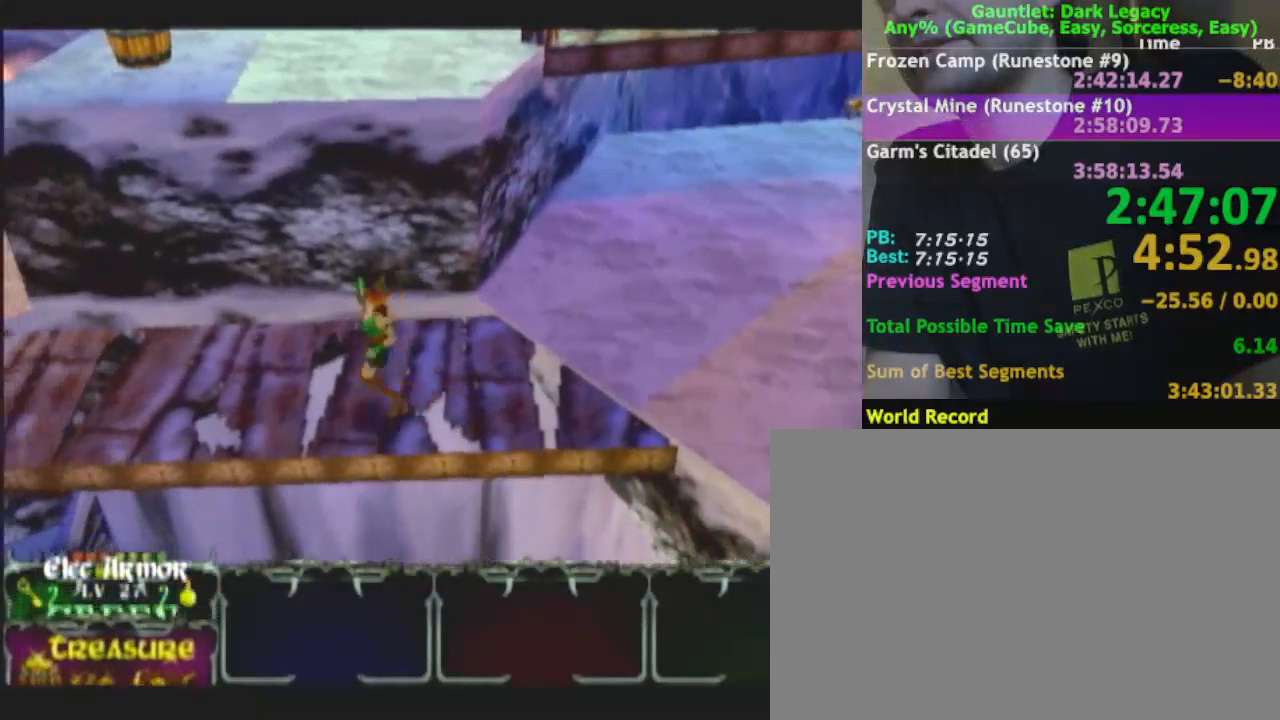
{"buttons": [], "left_stick": "left", "right_stick": "center", "events": []}
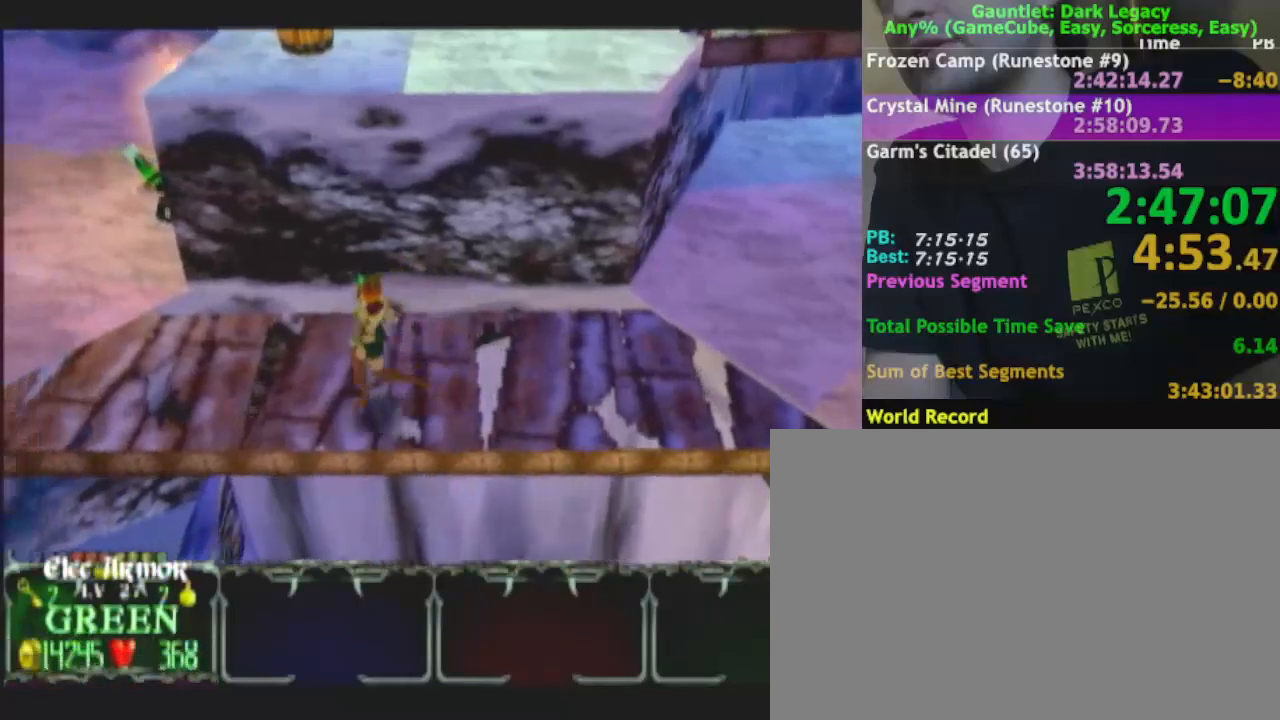
{"buttons": [], "left_stick": "left", "right_stick": "center", "events": []}
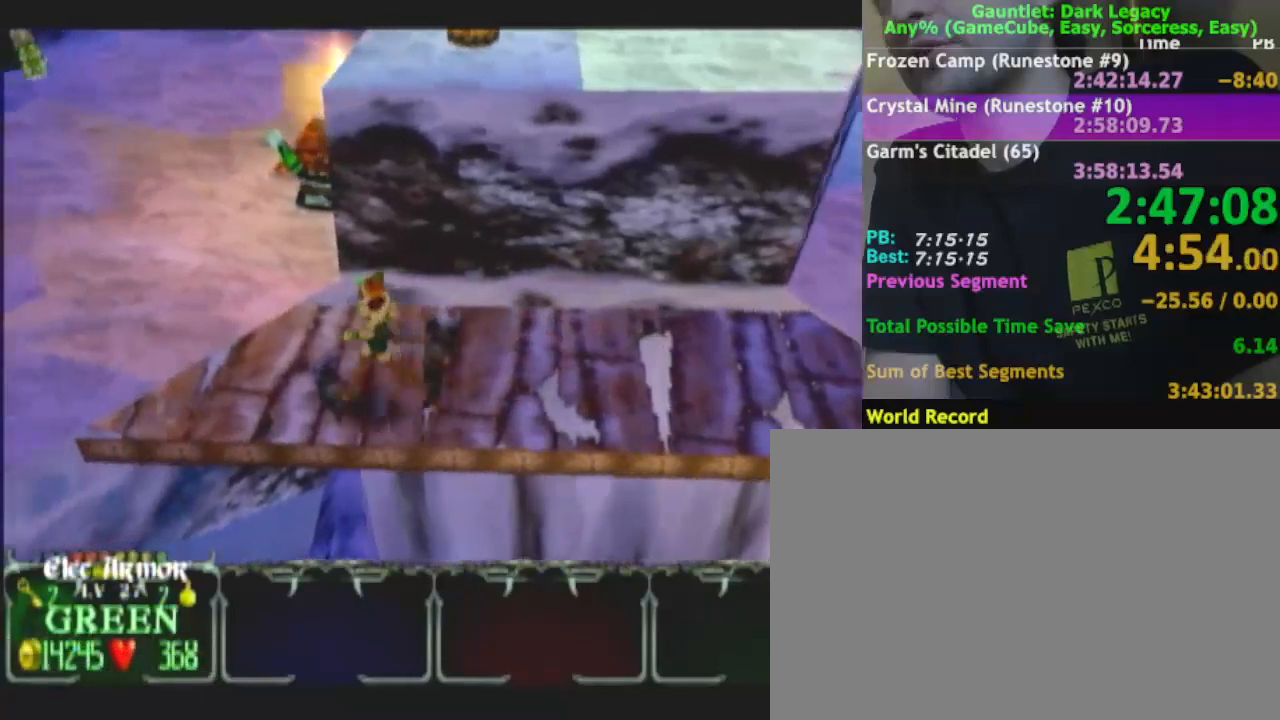
{"buttons": ["A"], "left_stick": "left", "right_stick": "center", "events": [[367, "A", "down"]]}
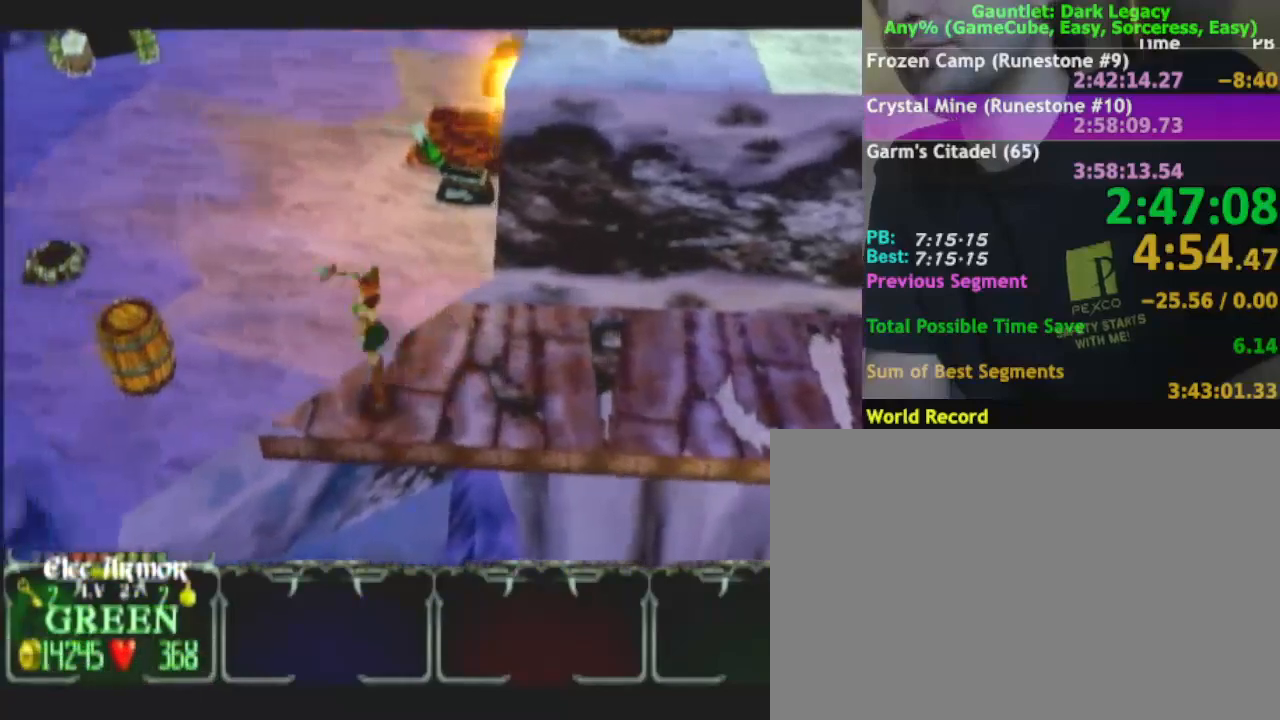
{"buttons": [], "left_stick": "left", "right_stick": "center", "events": [[67, "A", "up"]]}
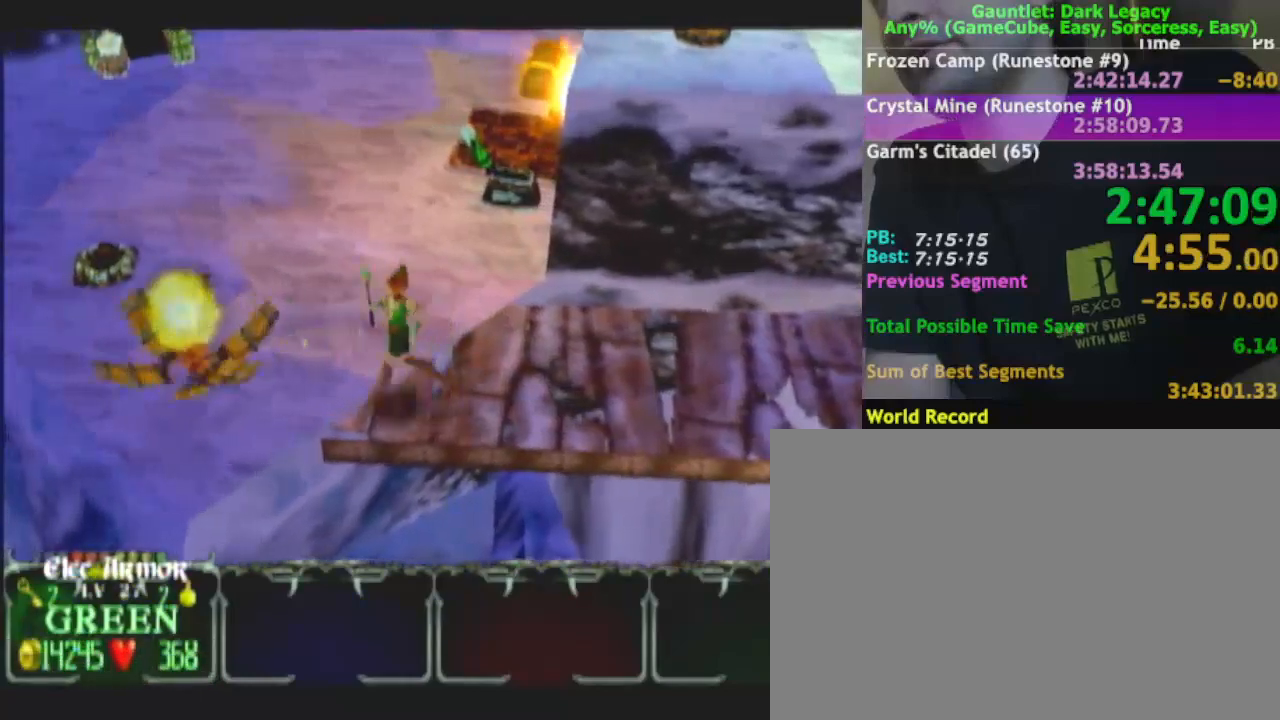
{"buttons": [], "left_stick": "left", "right_stick": "center", "events": []}
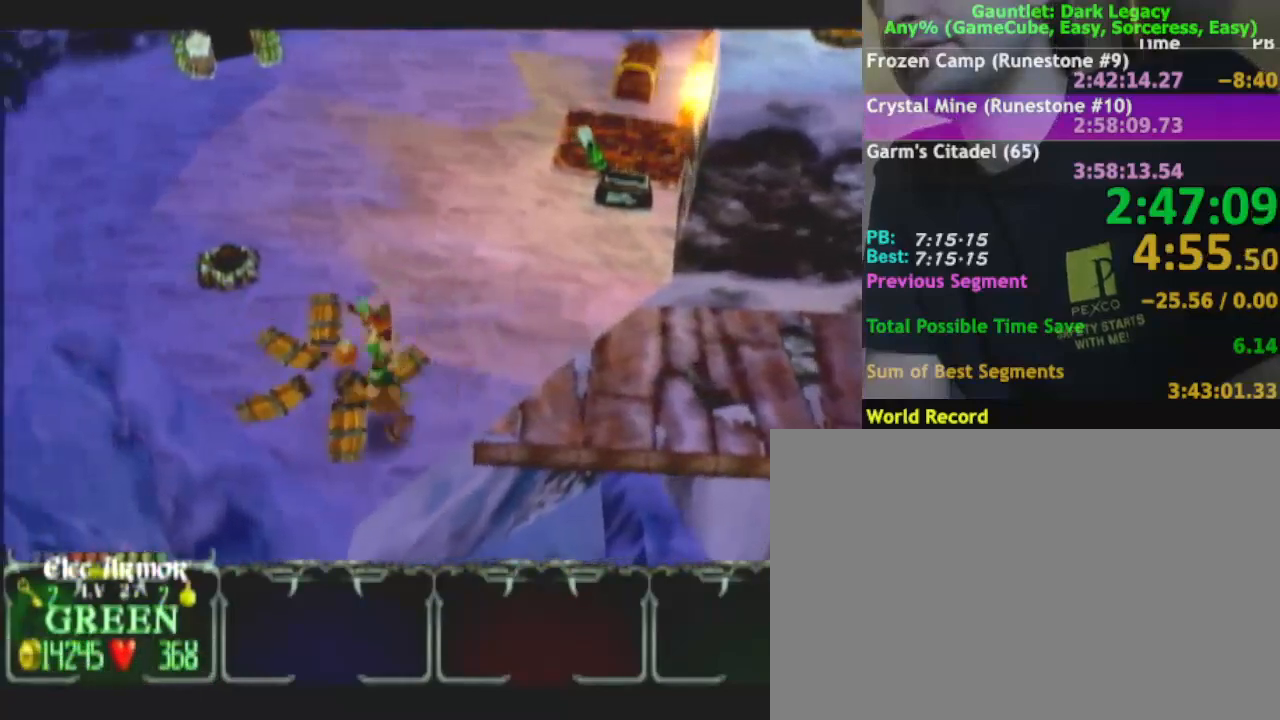
{"buttons": [], "left_stick": "up-right", "right_stick": "center", "events": [[50, "left_stick", "up"], [100, "left_stick", "up-right"]]}
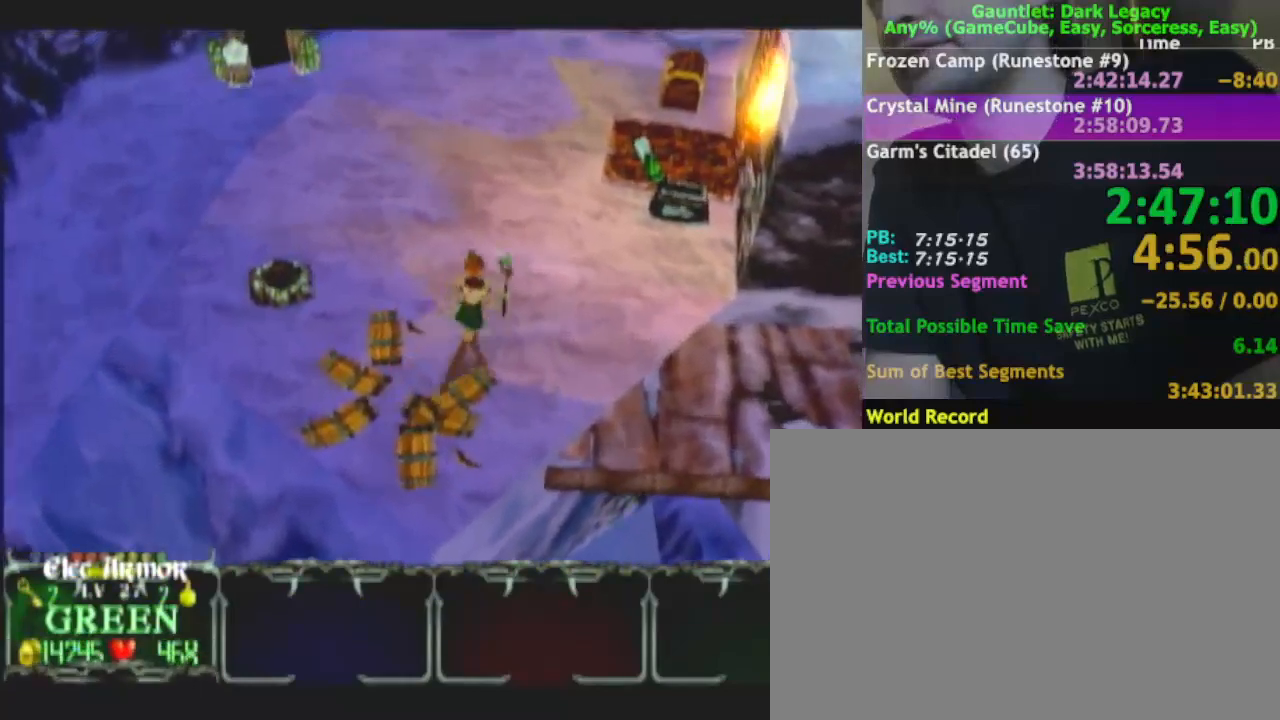
{"buttons": [], "left_stick": "up-right", "right_stick": "center", "events": []}
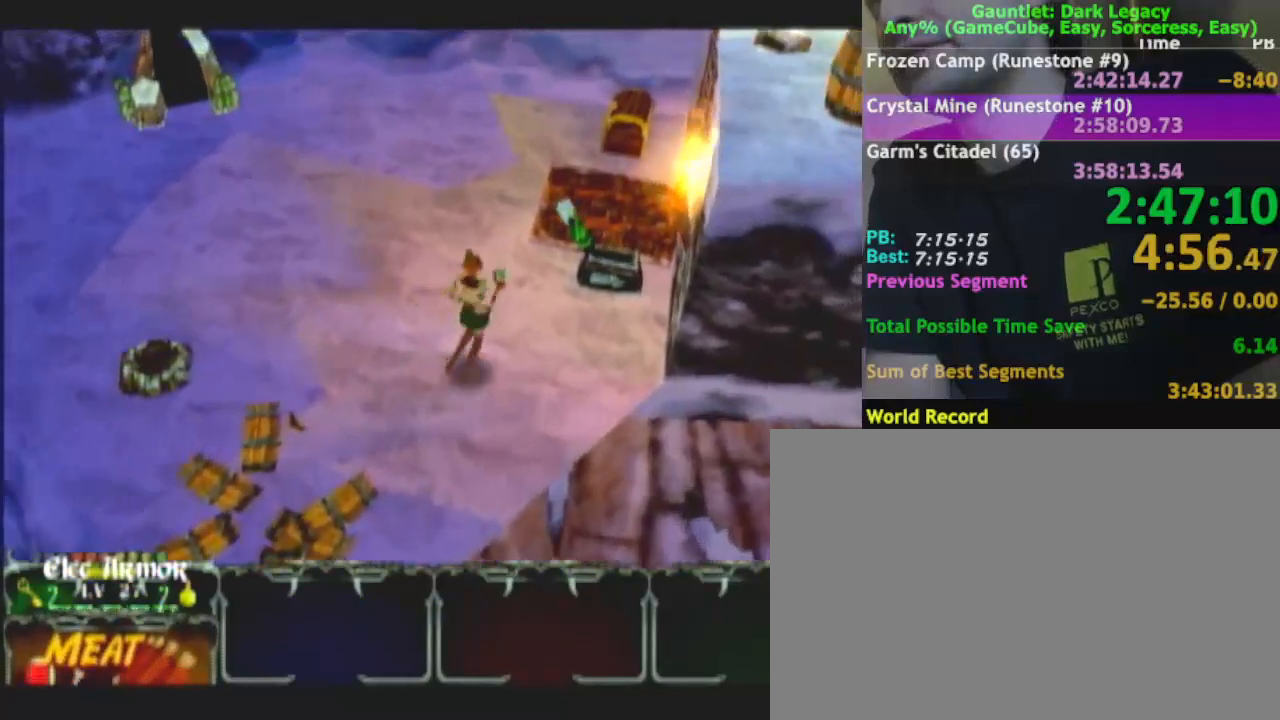
{"buttons": [], "left_stick": "up", "right_stick": "center", "events": [[233, "DPAD_LEFT", "down"], [367, "DPAD_LEFT", "up"], [467, "left_stick", "up"]]}
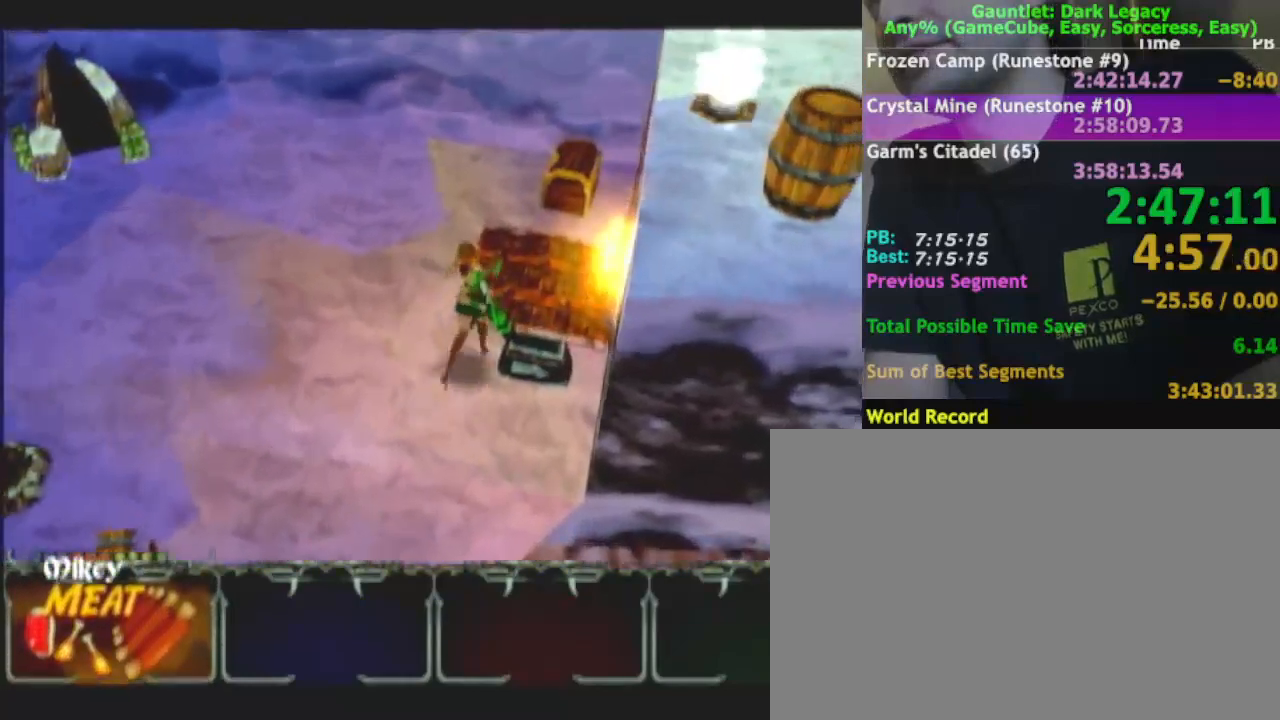
{"buttons": [], "left_stick": "down-right", "right_stick": "center", "events": [[83, "left_stick", "up-right"], [150, "DPAD_UP", "down"], [300, "DPAD_UP", "up"], [350, "left_stick", "down-right"]]}
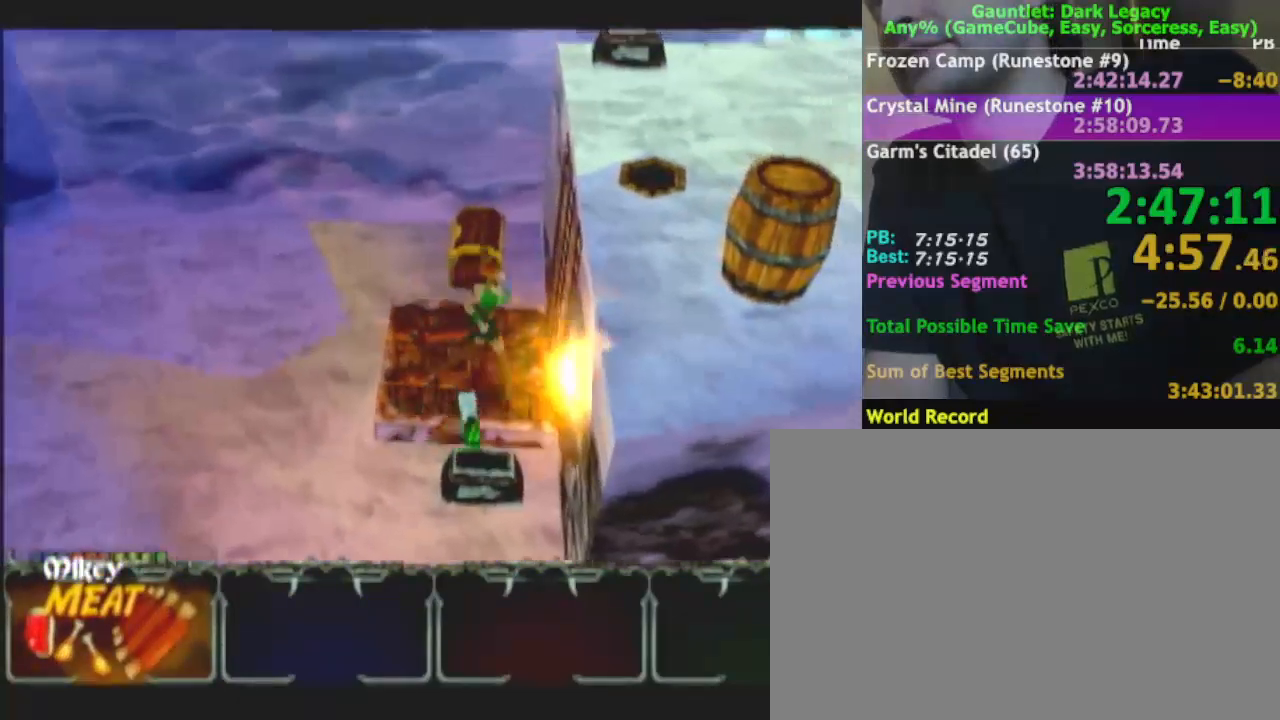
{"buttons": [], "left_stick": "center", "right_stick": "center", "events": [[233, "left_stick", "center"]]}
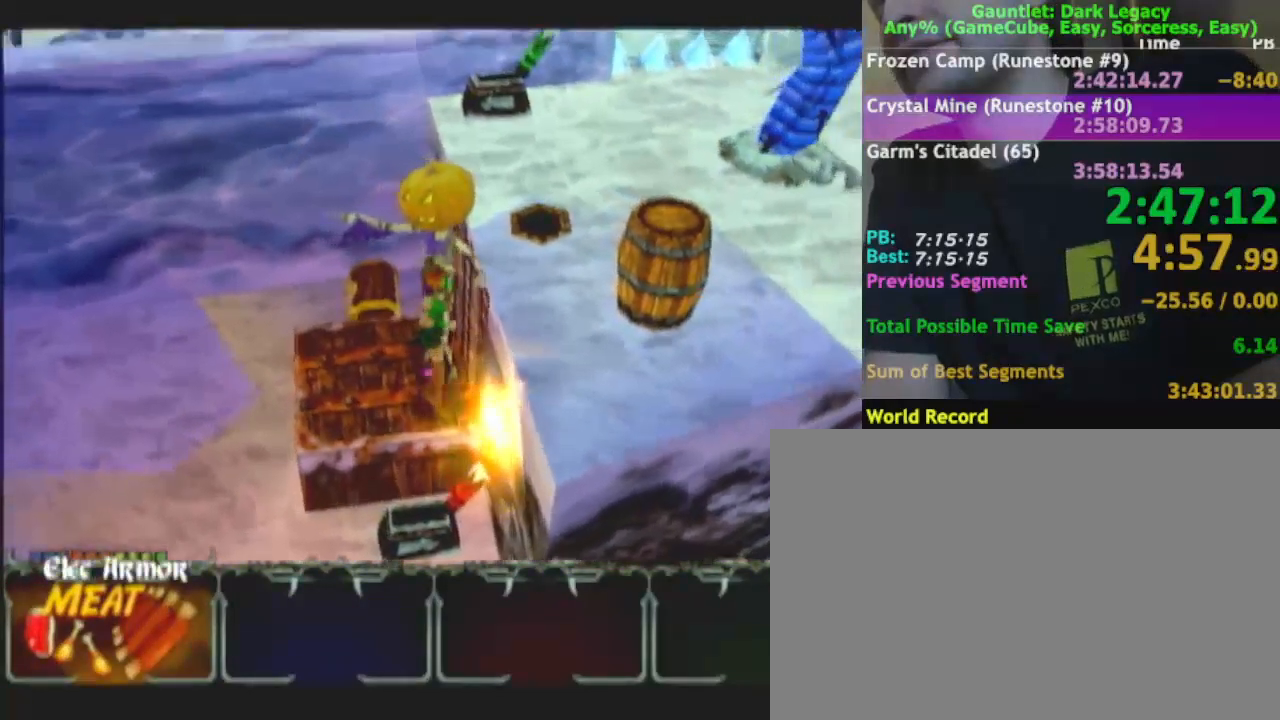
{"buttons": [], "left_stick": "center", "right_stick": "center", "events": []}
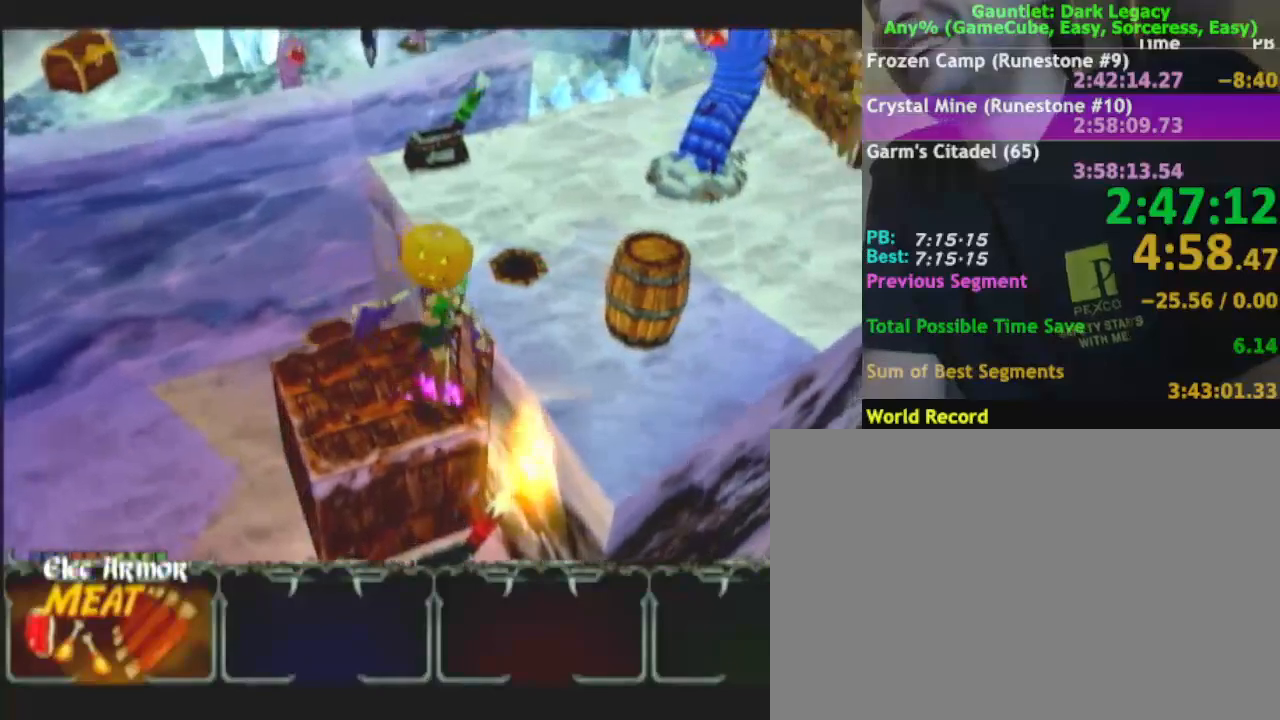
{"buttons": [], "left_stick": "up", "right_stick": "center", "events": [[417, "left_stick", "up"]]}
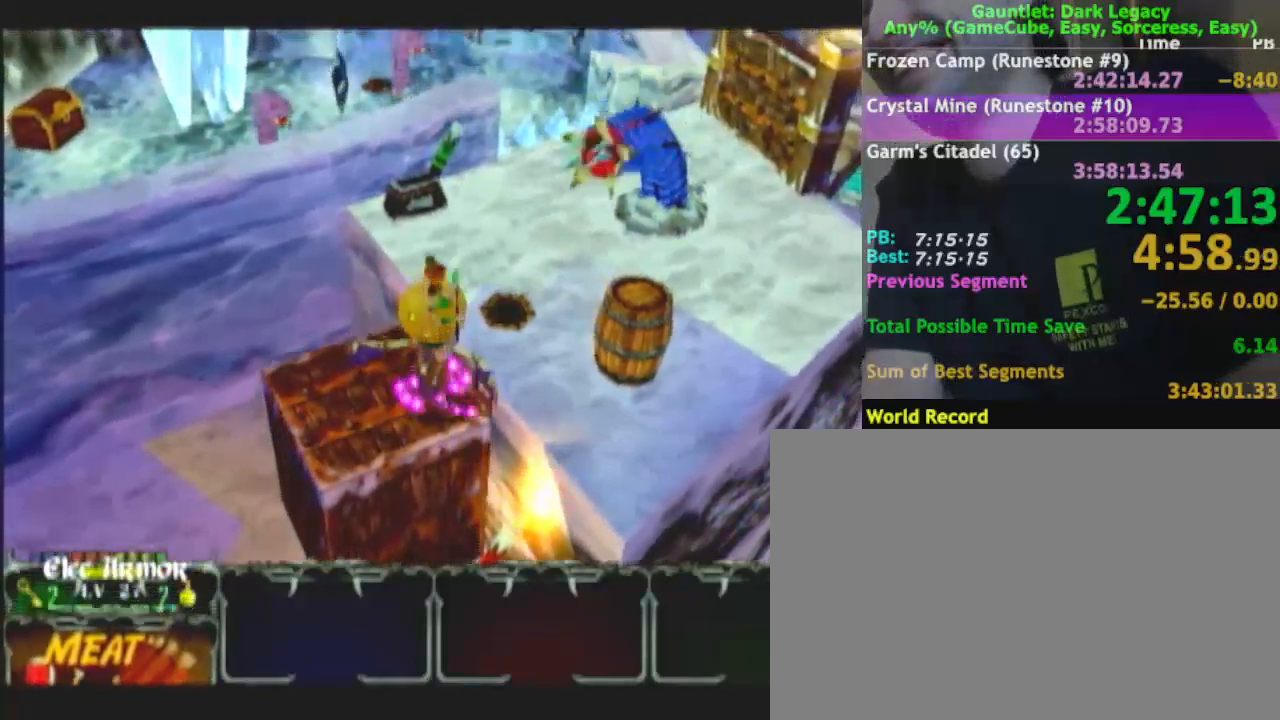
{"buttons": [], "left_stick": "up-right", "right_stick": "center", "events": [[450, "left_stick", "up-right"]]}
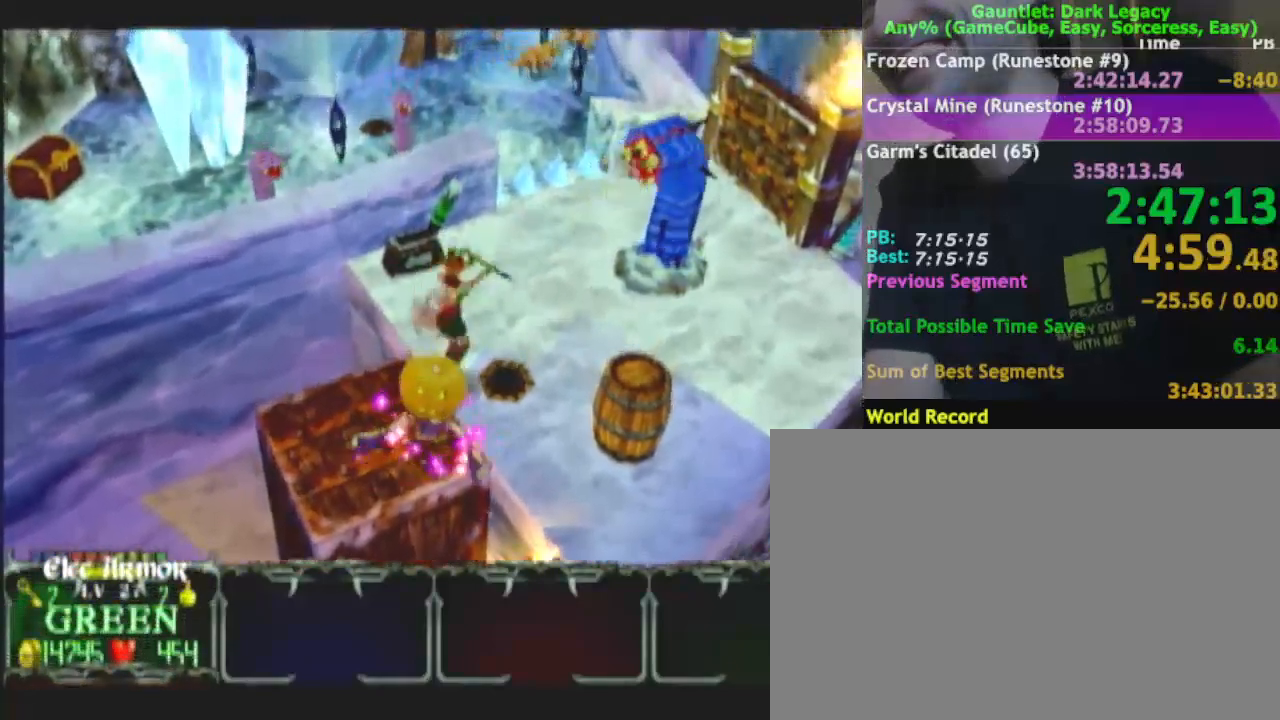
{"buttons": [], "left_stick": "up-right", "right_stick": "center", "events": []}
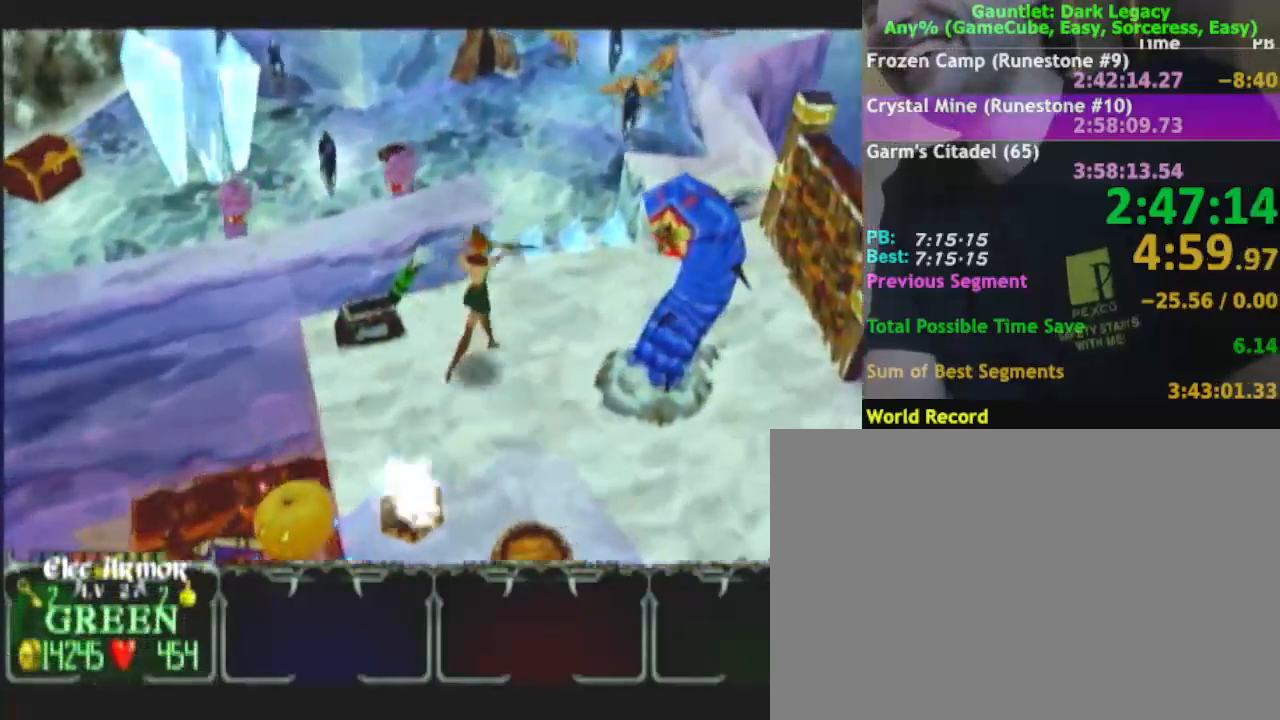
{"buttons": [], "left_stick": "up", "right_stick": "center", "events": [[467, "left_stick", "up"]]}
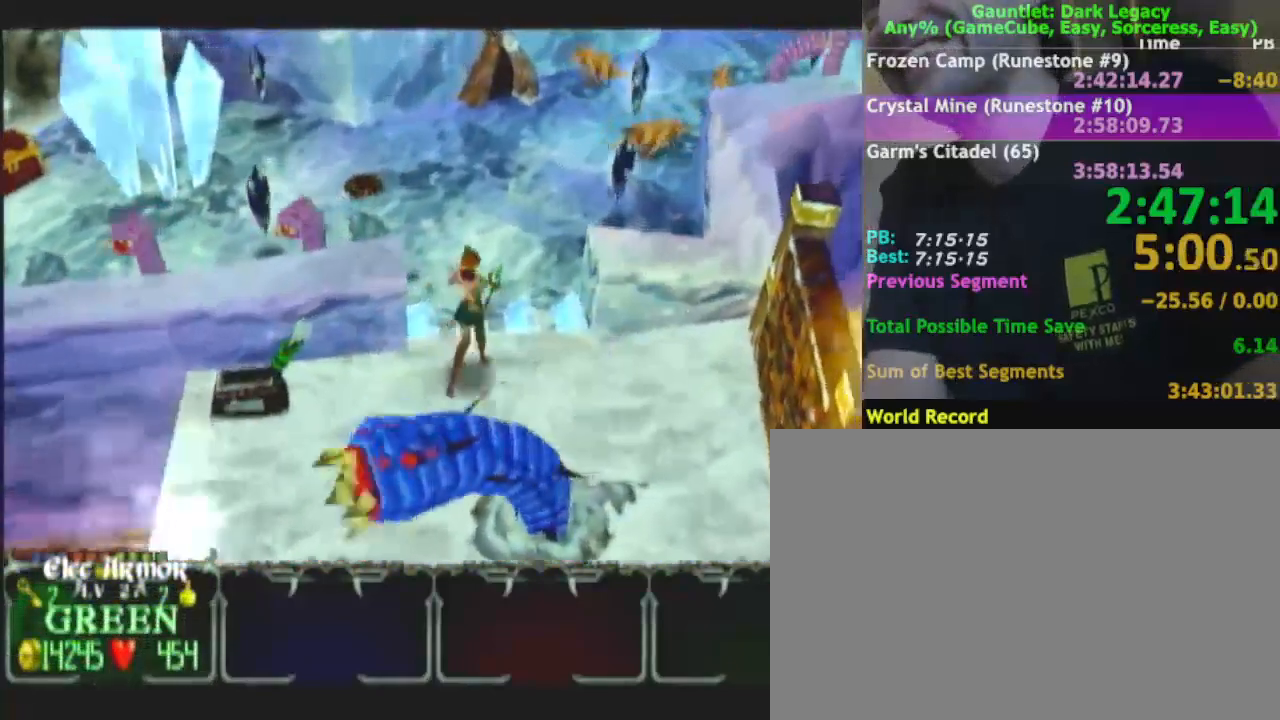
{"buttons": [], "left_stick": "up-right", "right_stick": "center", "events": [[150, "left_stick", "up-right"]]}
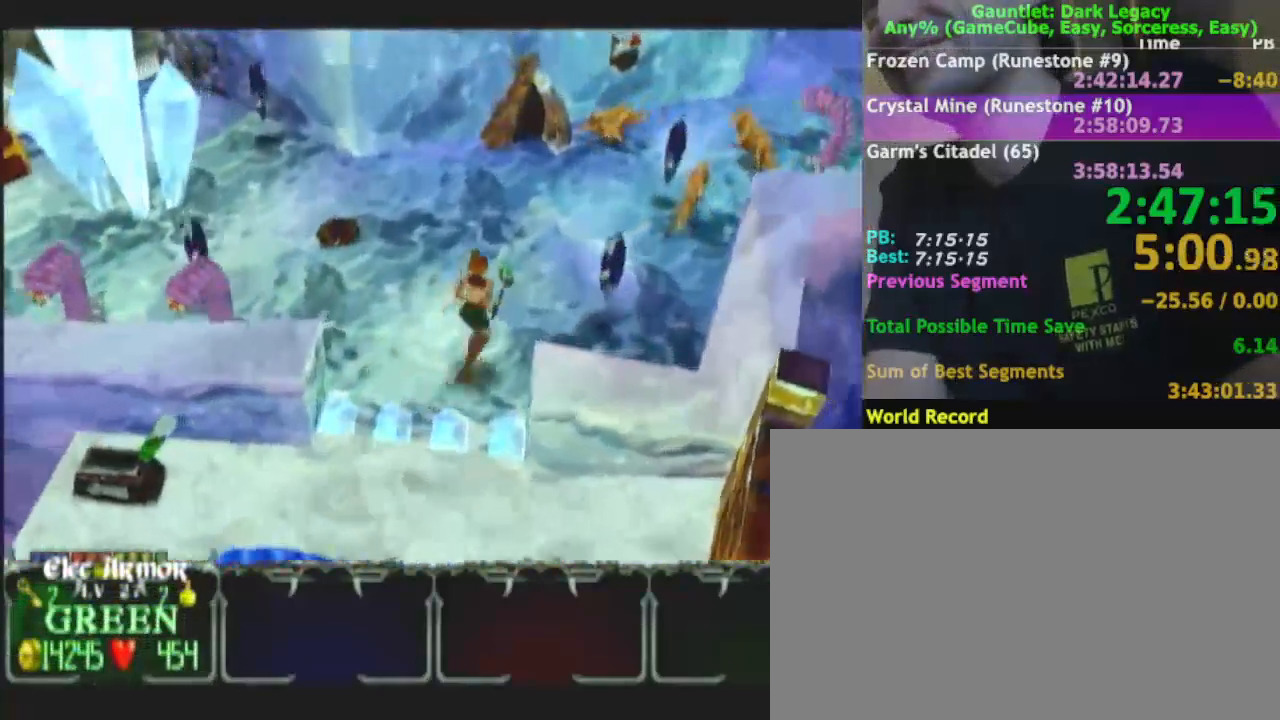
{"buttons": [], "left_stick": "up-right", "right_stick": "center", "events": []}
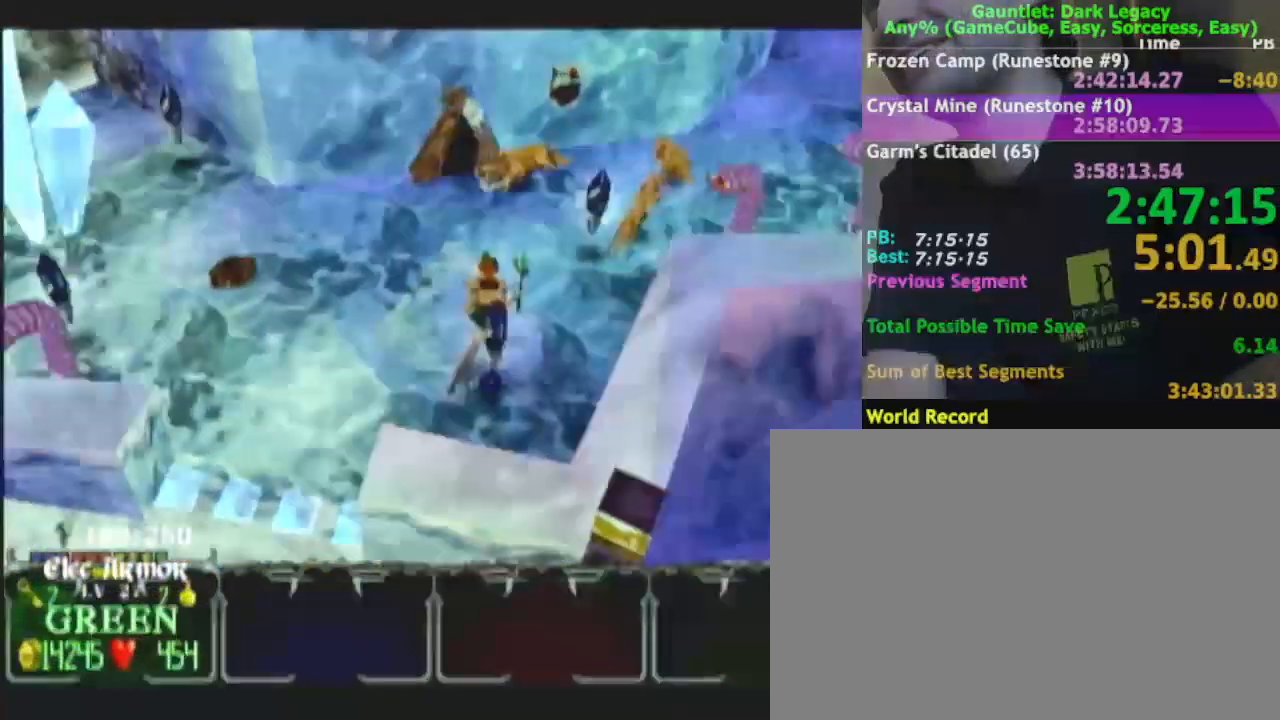
{"buttons": [], "left_stick": "up-right", "right_stick": "center", "events": []}
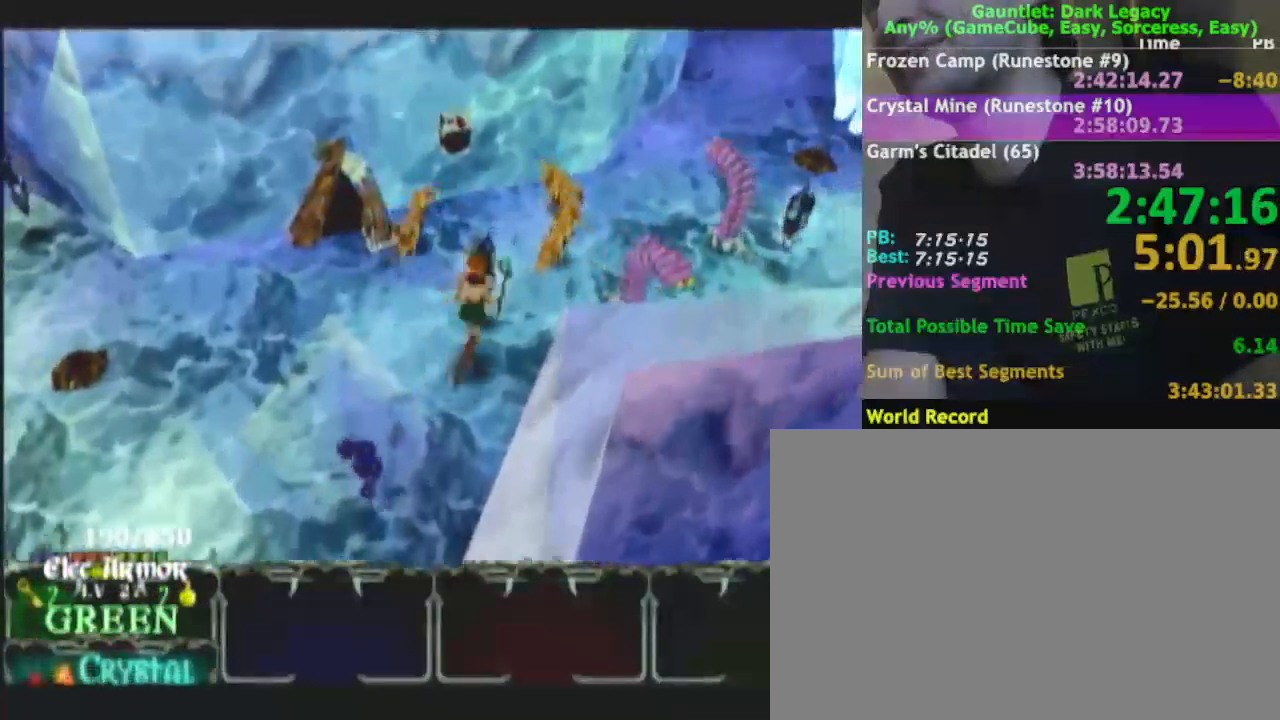
{"buttons": ["DPAD_UP"], "left_stick": "up-left", "right_stick": "center", "events": [[267, "DPAD_UP", "down"], [317, "left_stick", "up"], [350, "DPAD_UP", "up"], [433, "DPAD_UP", "down"], [483, "left_stick", "up-left"]]}
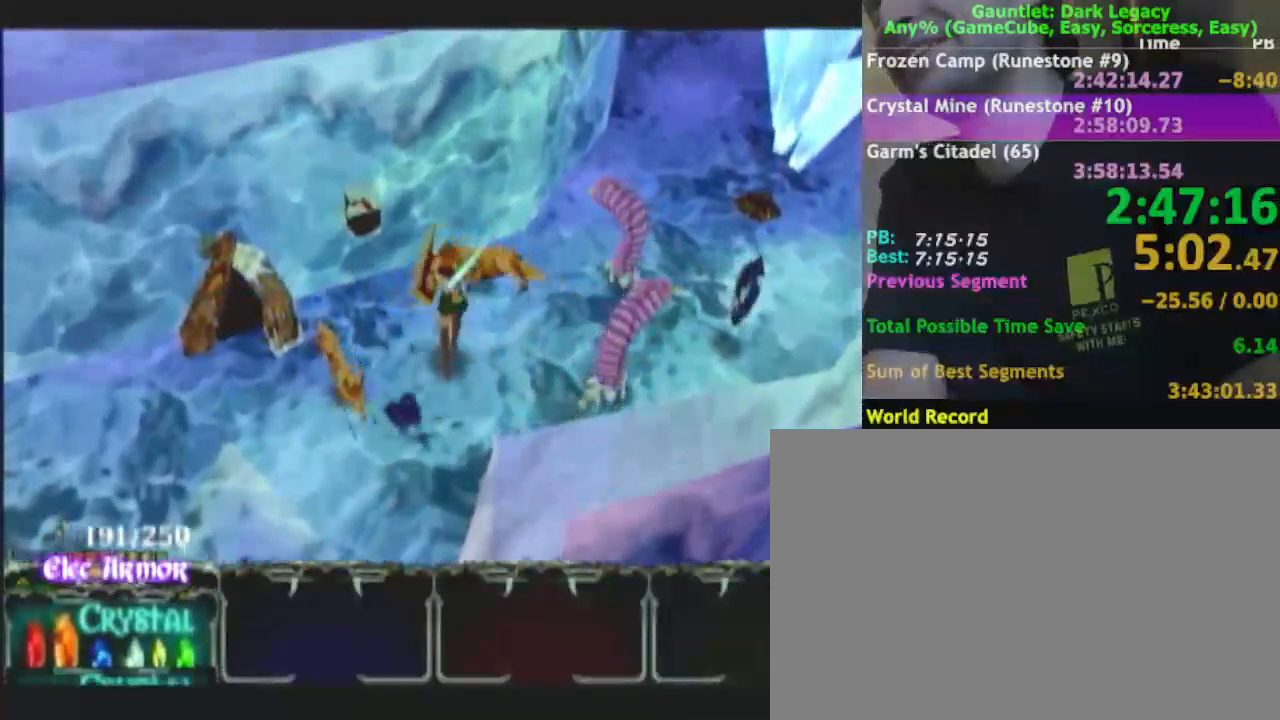
{"buttons": [], "left_stick": "right", "right_stick": "center", "events": [[33, "DPAD_UP", "up"], [450, "left_stick", "right"]]}
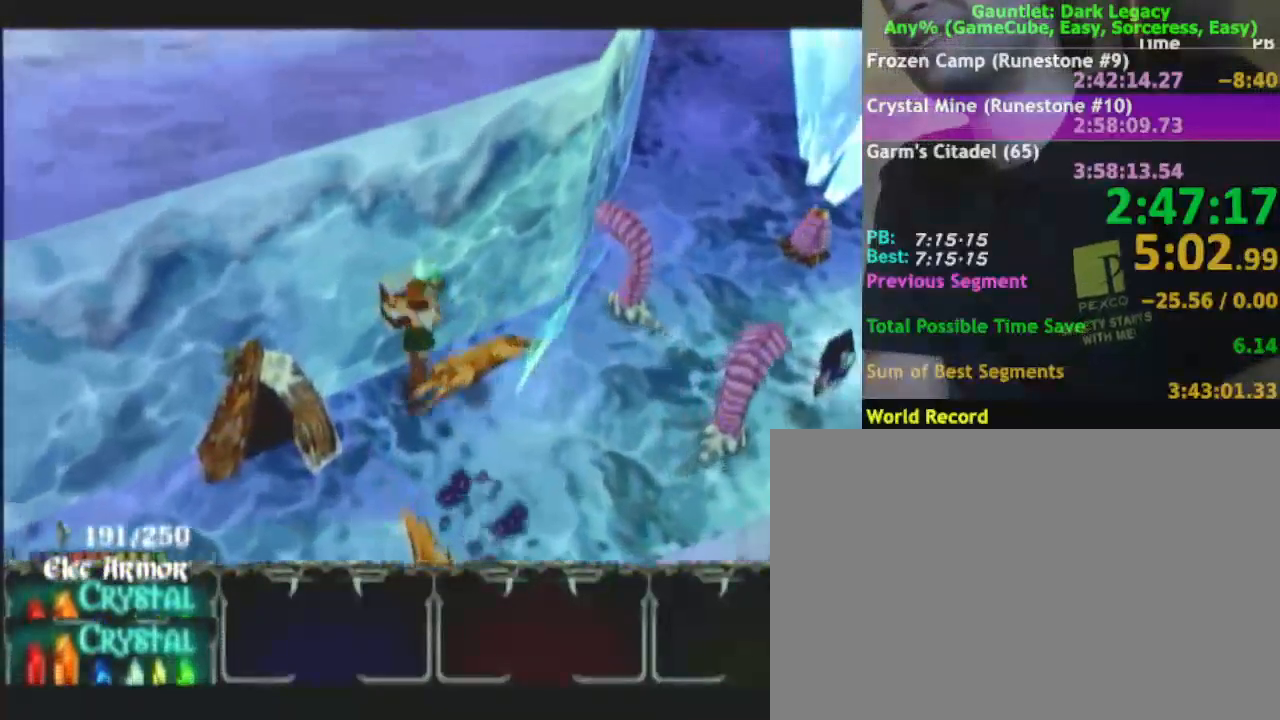
{"buttons": ["DPAD_UP"], "left_stick": "down-right", "right_stick": "center", "events": [[333, "left_stick", "down-right"], [350, "DPAD_UP", "down"], [417, "DPAD_UP", "up"], [500, "DPAD_UP", "down"]]}
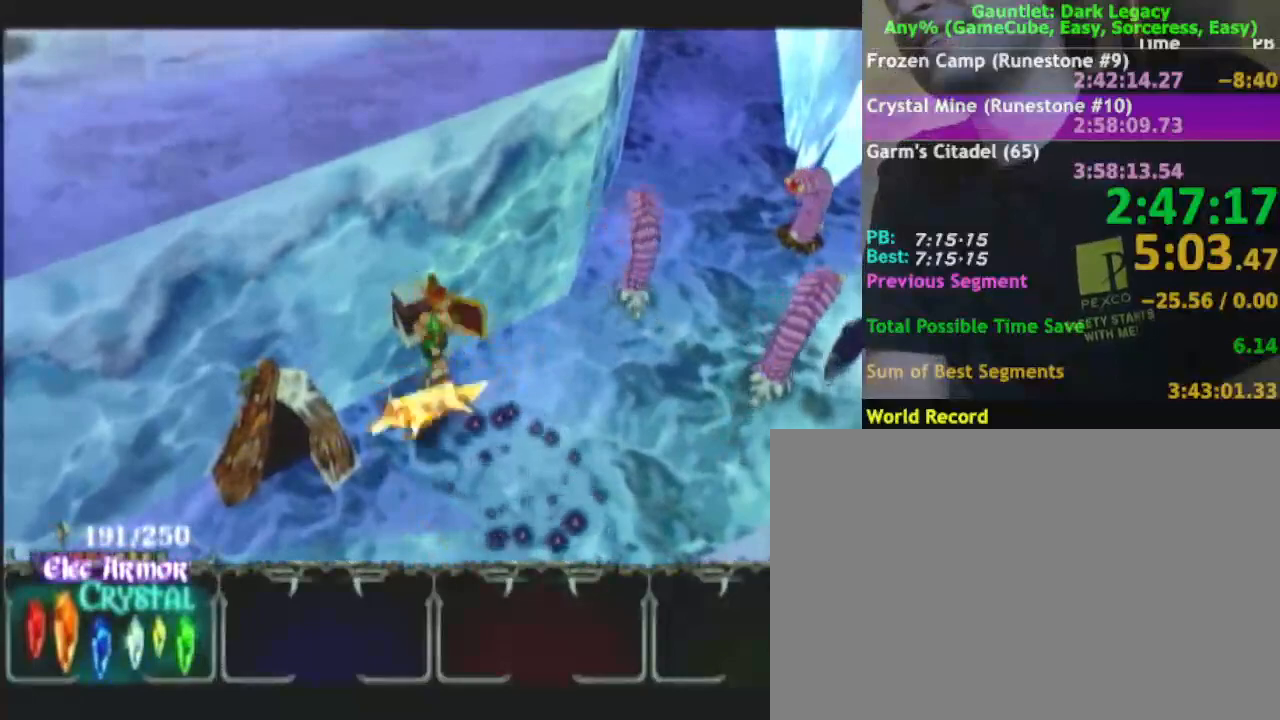
{"buttons": [], "left_stick": "right", "right_stick": "center", "events": [[17, "left_stick", "right"], [83, "DPAD_UP", "up"], [133, "left_stick", "down-right"], [233, "left_stick", "right"]]}
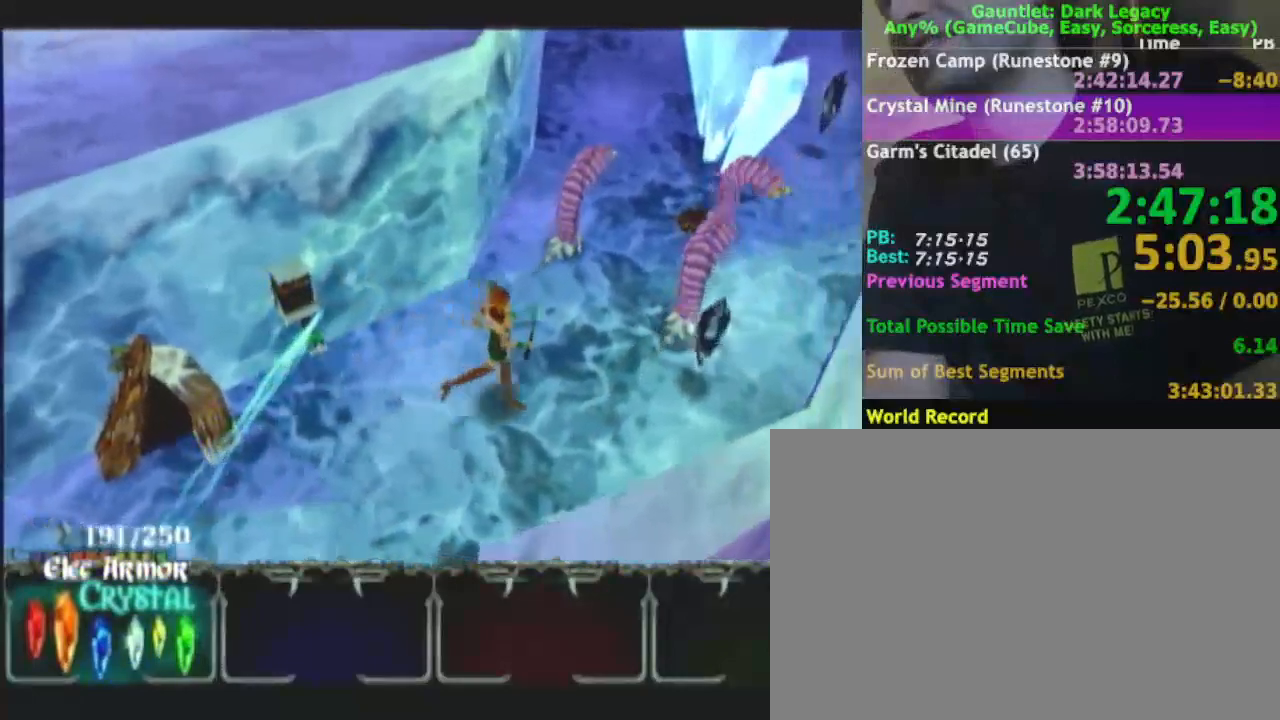
{"buttons": [], "left_stick": "right", "right_stick": "center", "events": []}
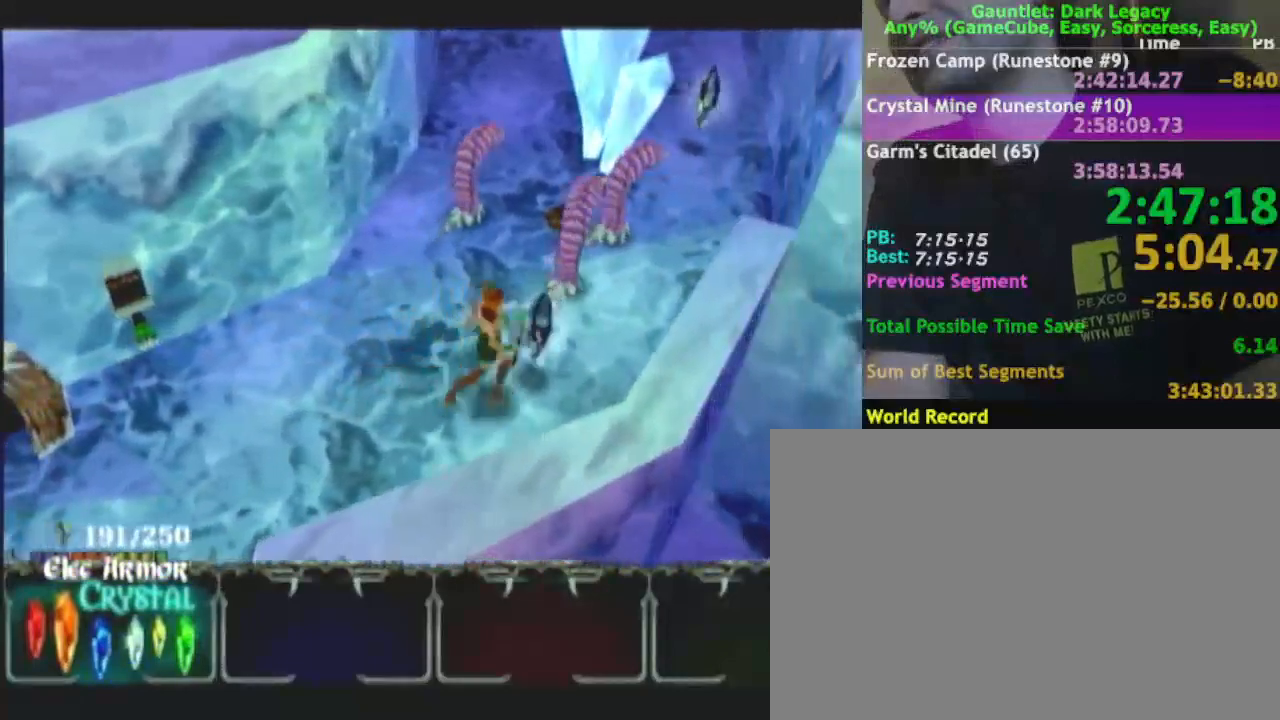
{"buttons": [], "left_stick": "up-right", "right_stick": "center", "events": [[17, "left_stick", "up-right"], [283, "DPAD_UP", "down"], [333, "DPAD_UP", "up"], [400, "DPAD_UP", "down"], [500, "DPAD_UP", "up"]]}